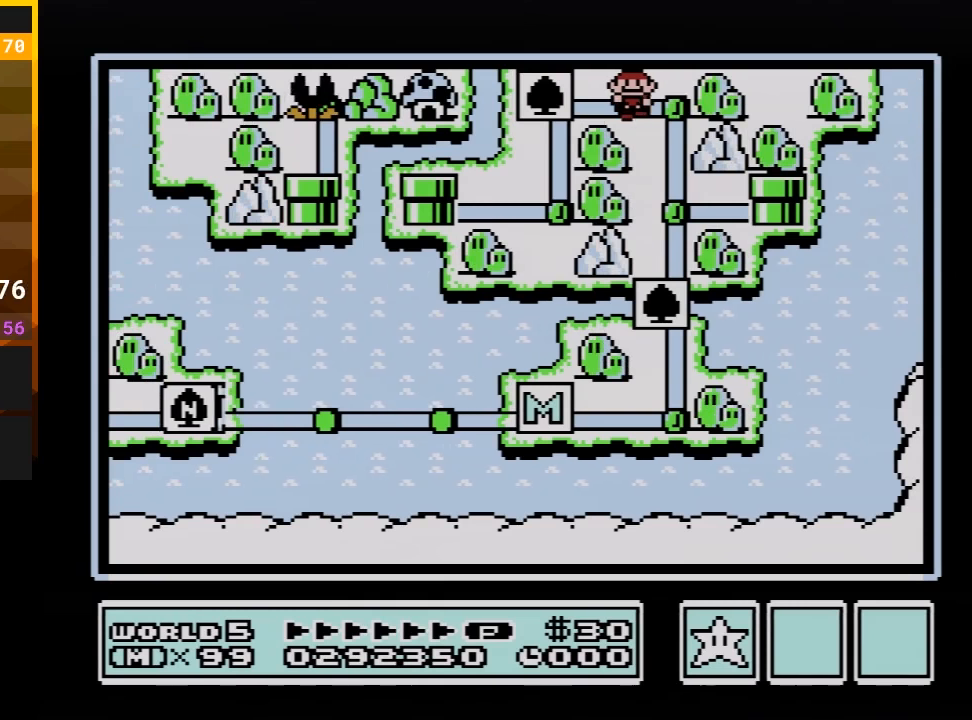
Gameplay with a controller (Nintendo layout); each line is a JSON object with the inputs held at the frame after it. "events" lists button and stick changes between this image and that frame as [ms after this image, input, new state], when the widget could be followed in between. Not read: L3 R3 X Y.
{"buttons": [], "events": [[17, "DPAD_LEFT", "down"], [133, "DPAD_LEFT", "up"], [383, "DPAD_DOWN", "down"], [483, "DPAD_DOWN", "up"]]}
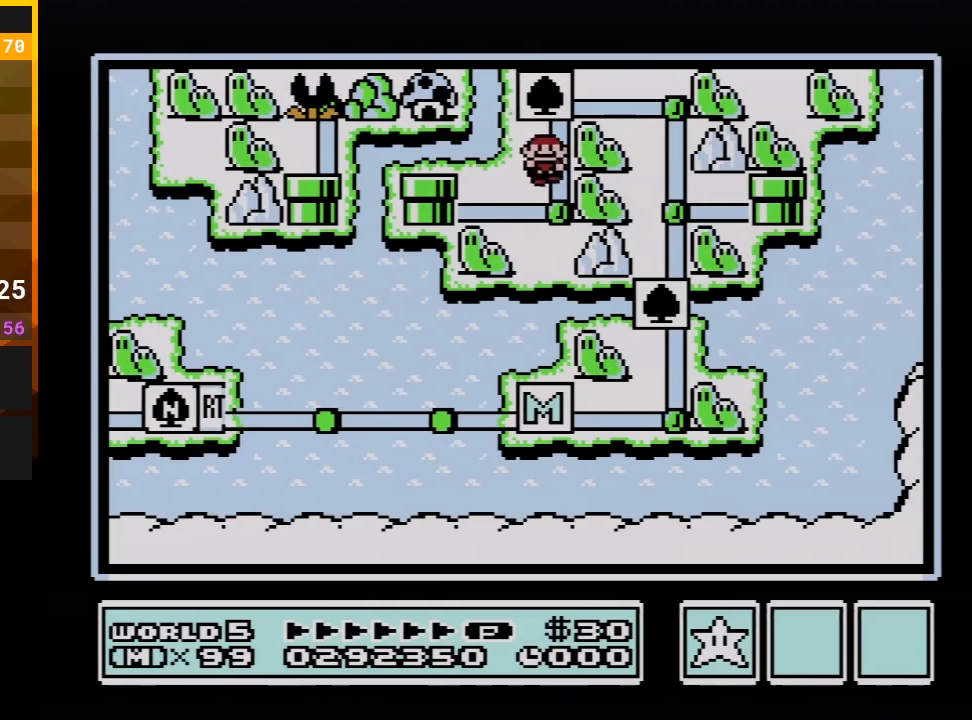
{"buttons": [], "events": [[233, "DPAD_UP", "down"], [367, "DPAD_UP", "up"]]}
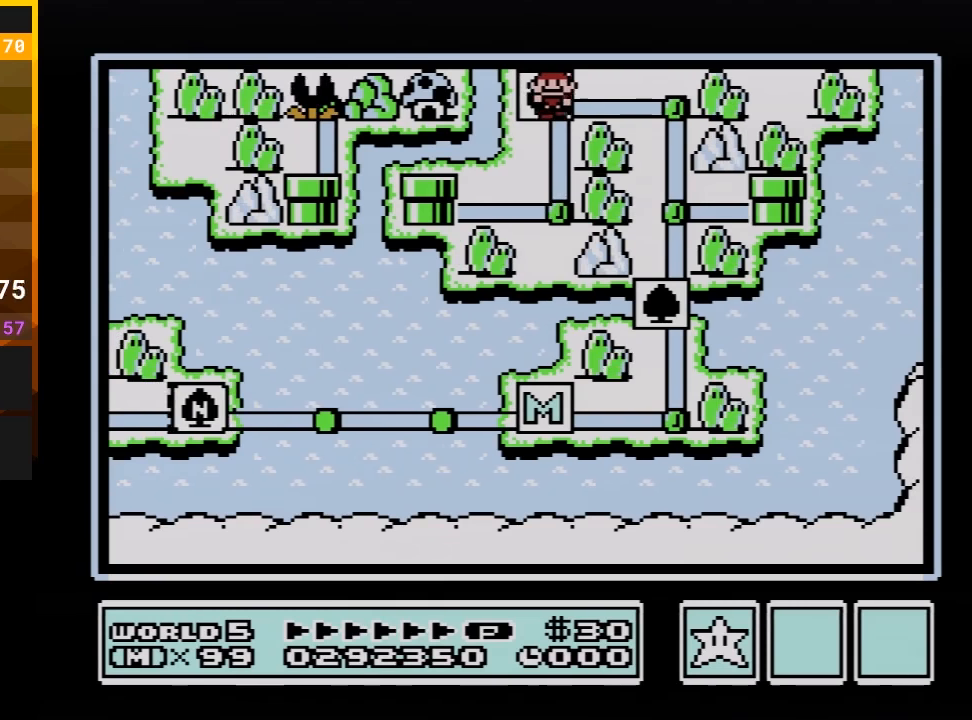
{"buttons": [], "events": [[50, "DPAD_RIGHT", "down"], [217, "DPAD_RIGHT", "up"], [367, "DPAD_DOWN", "down"], [450, "DPAD_DOWN", "up"]]}
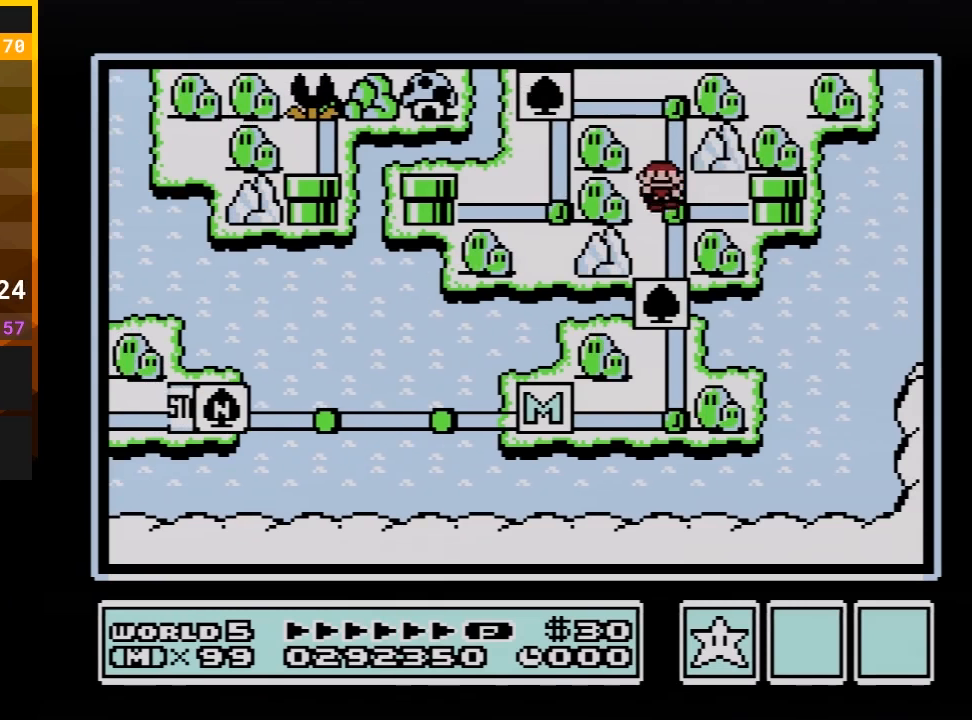
{"buttons": [], "events": [[150, "DPAD_RIGHT", "down"], [333, "DPAD_RIGHT", "up"]]}
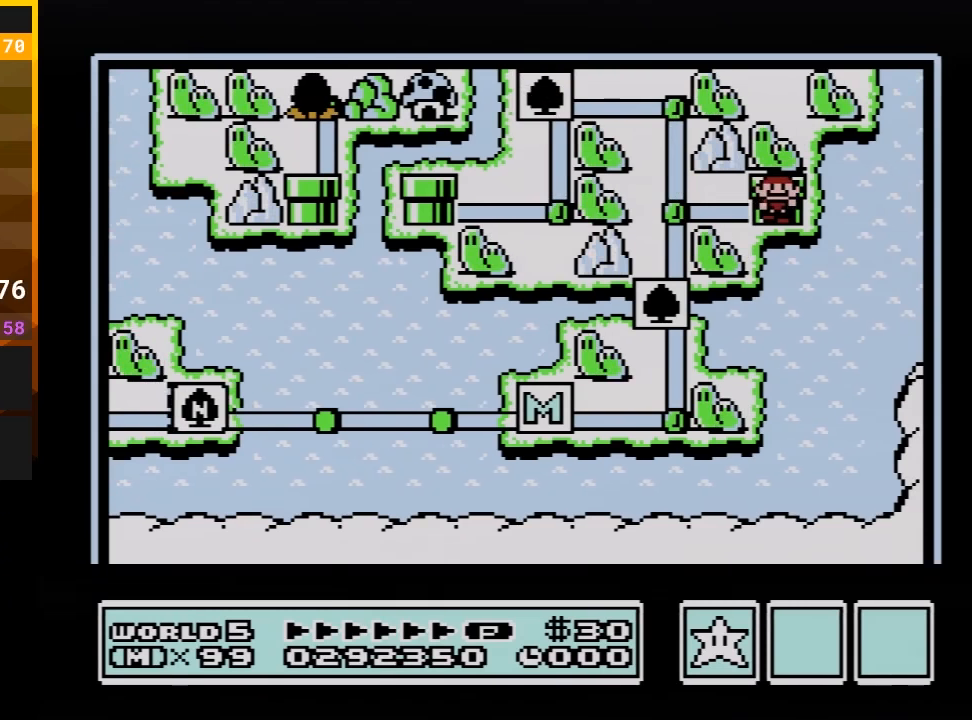
{"buttons": [], "events": []}
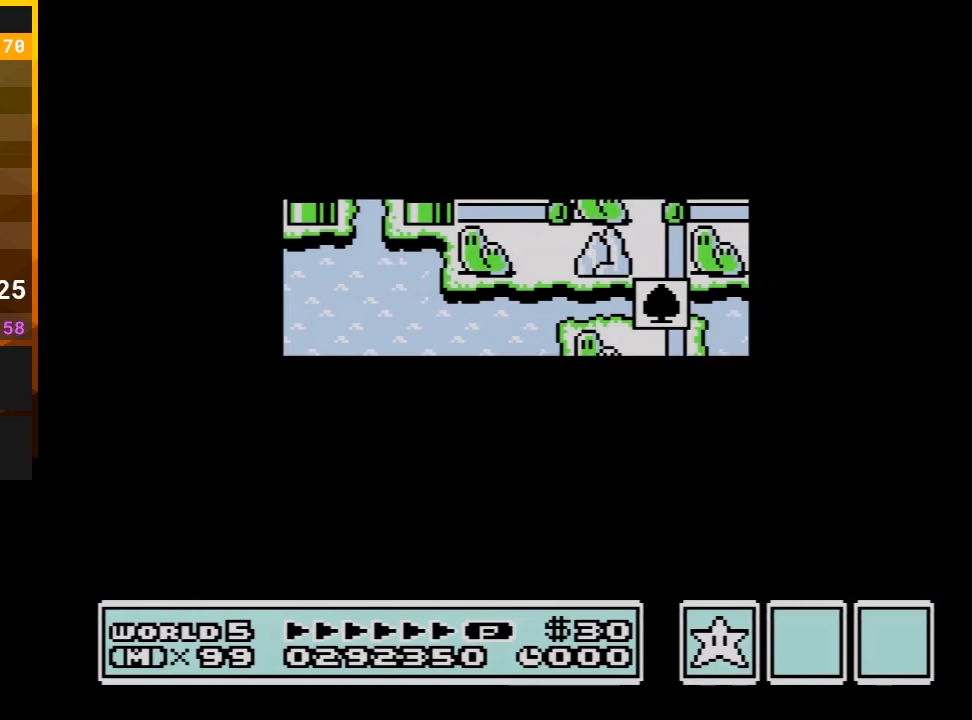
{"buttons": ["A"], "events": [[483, "A", "down"]]}
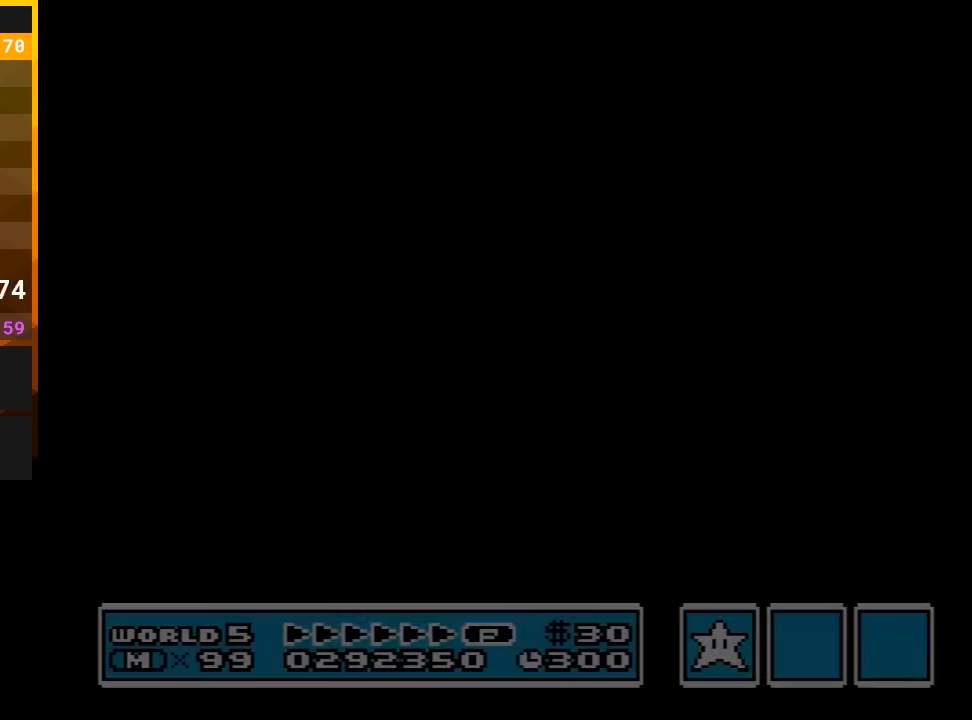
{"buttons": ["B", "DPAD_RIGHT"], "events": [[17, "A", "up"], [17, "B", "down"], [17, "DPAD_RIGHT", "down"]]}
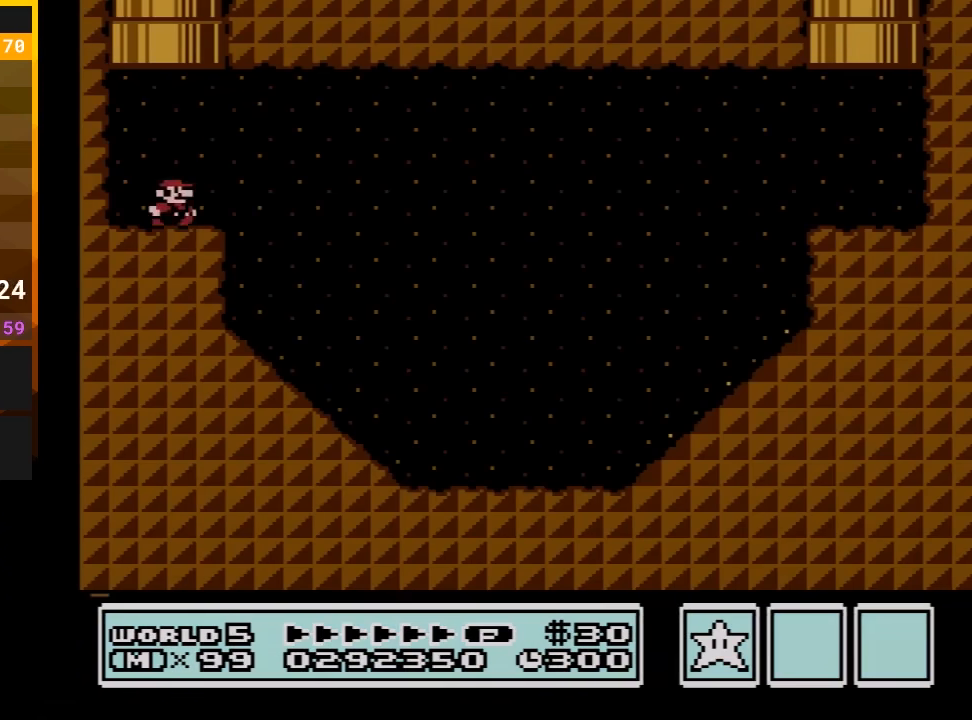
{"buttons": ["B", "DPAD_RIGHT"], "events": []}
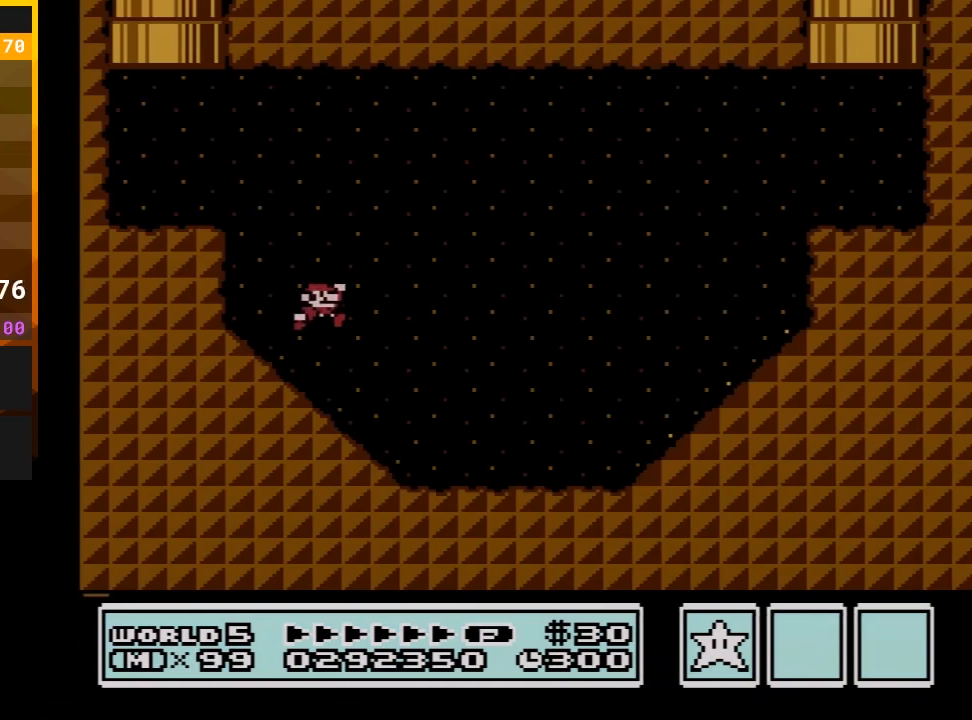
{"buttons": ["A", "B", "DPAD_RIGHT"], "events": [[367, "A", "down"]]}
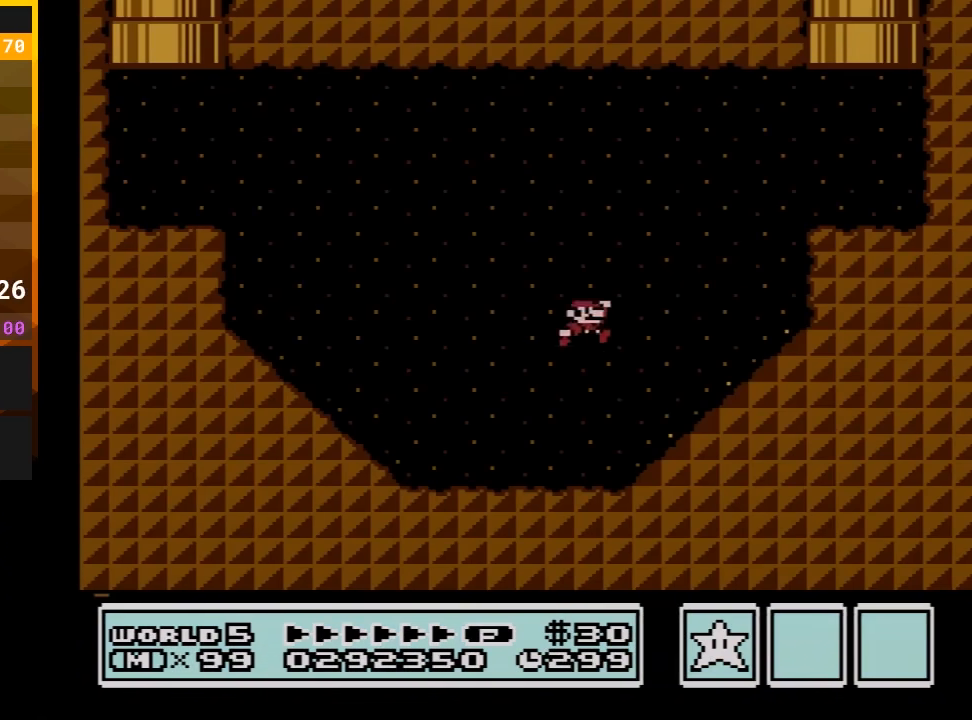
{"buttons": ["B", "DPAD_UP", "DPAD_LEFT"], "events": [[300, "A", "up"], [333, "DPAD_RIGHT", "up"], [433, "DPAD_LEFT", "down"], [450, "DPAD_UP", "down"]]}
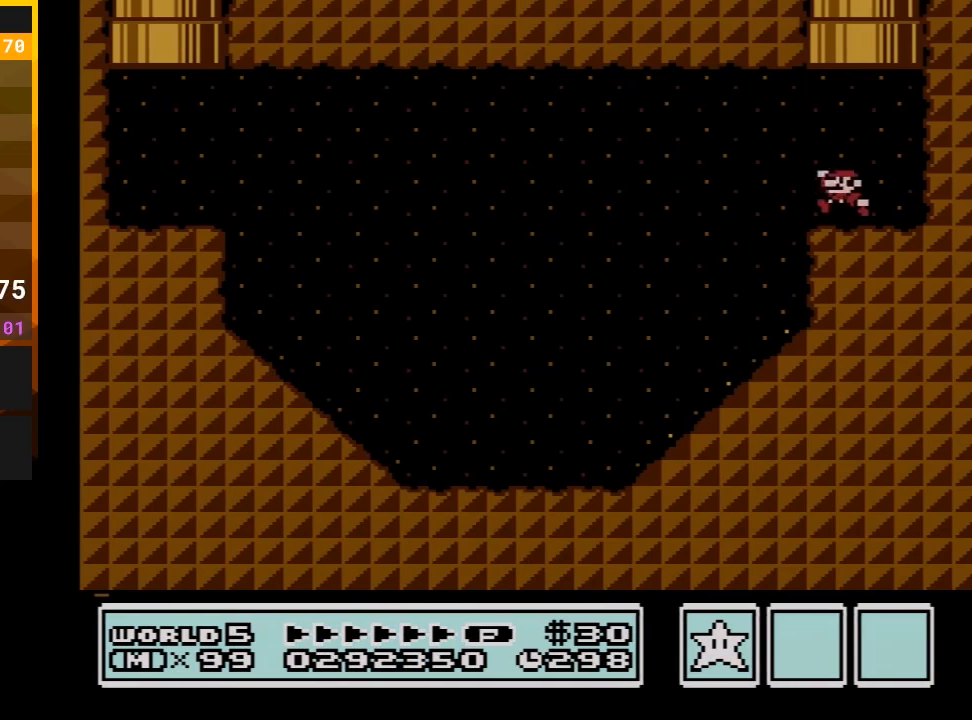
{"buttons": ["B"], "events": [[50, "A", "down"], [300, "A", "up"], [300, "DPAD_LEFT", "up"], [300, "DPAD_UP", "up"]]}
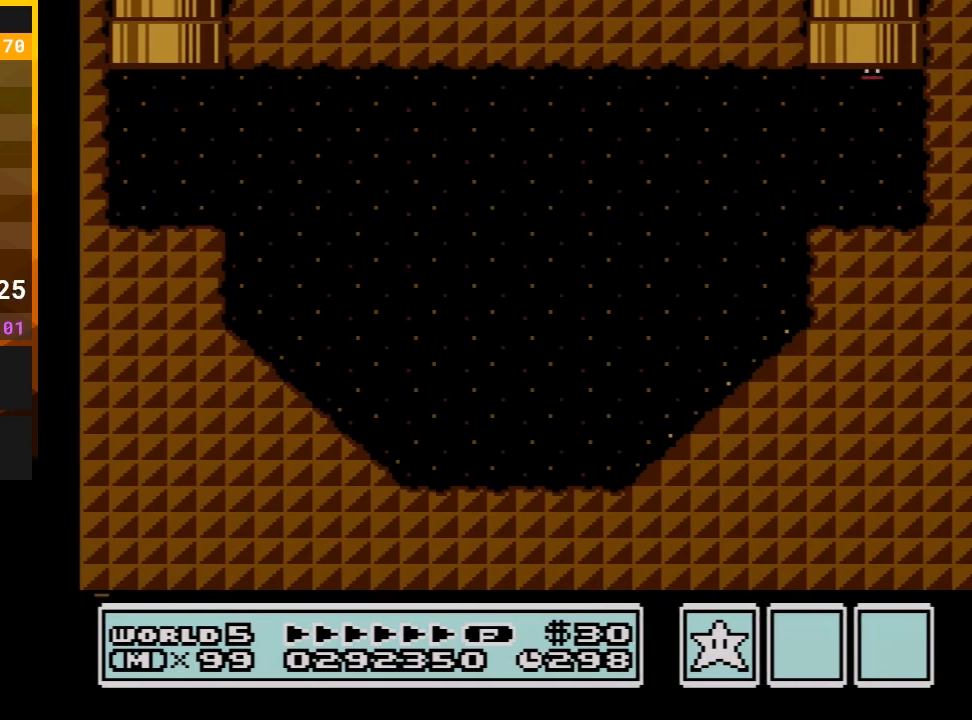
{"buttons": [], "events": [[17, "B", "up"]]}
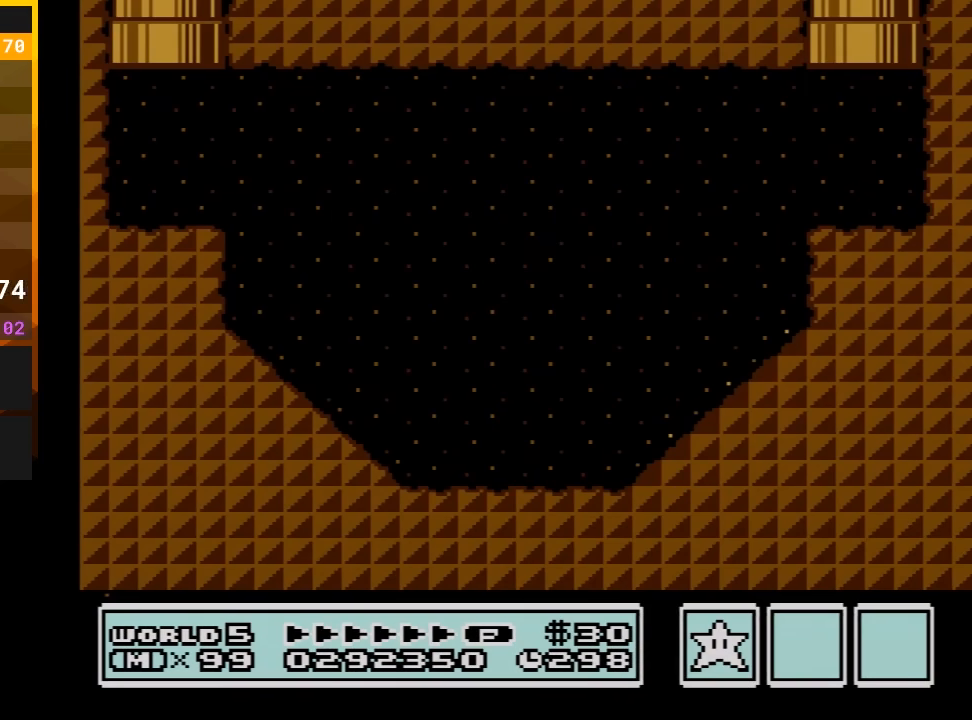
{"buttons": [], "events": []}
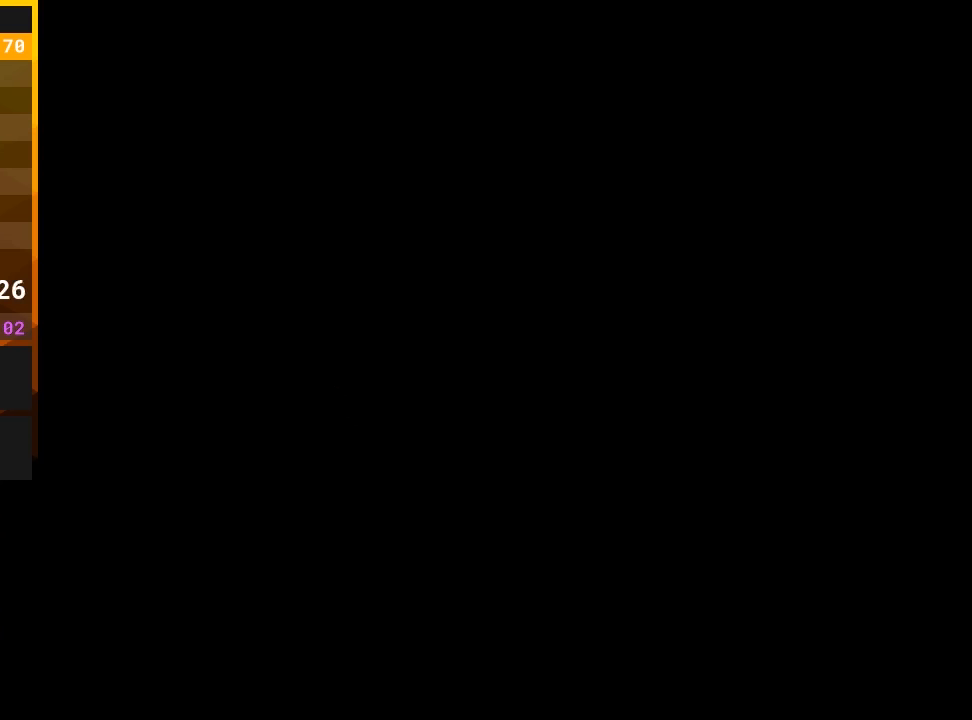
{"buttons": [], "events": []}
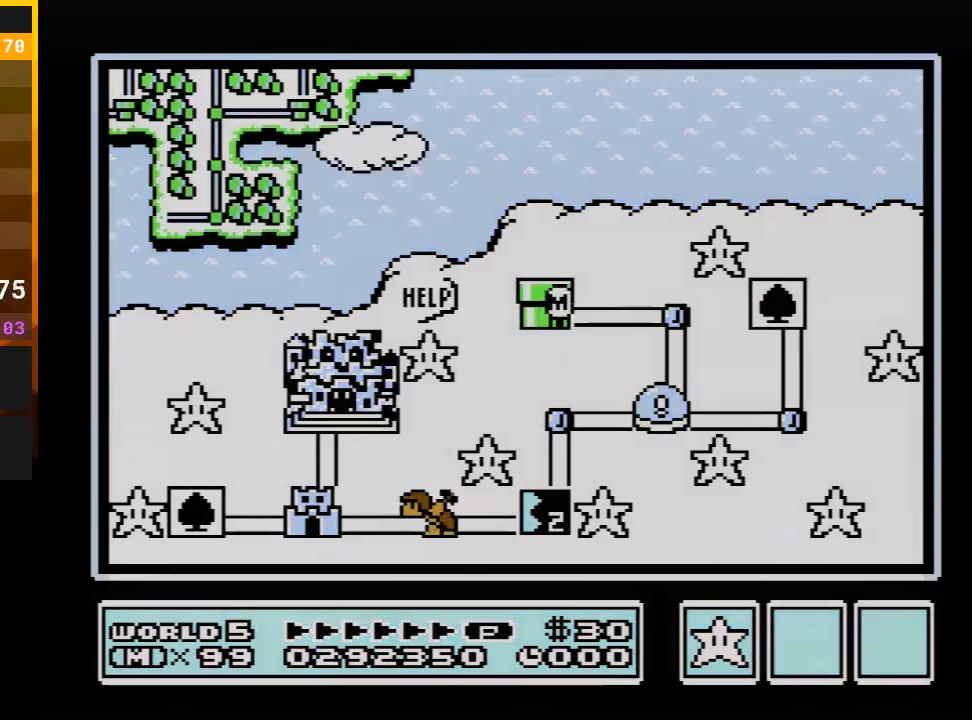
{"buttons": [], "events": []}
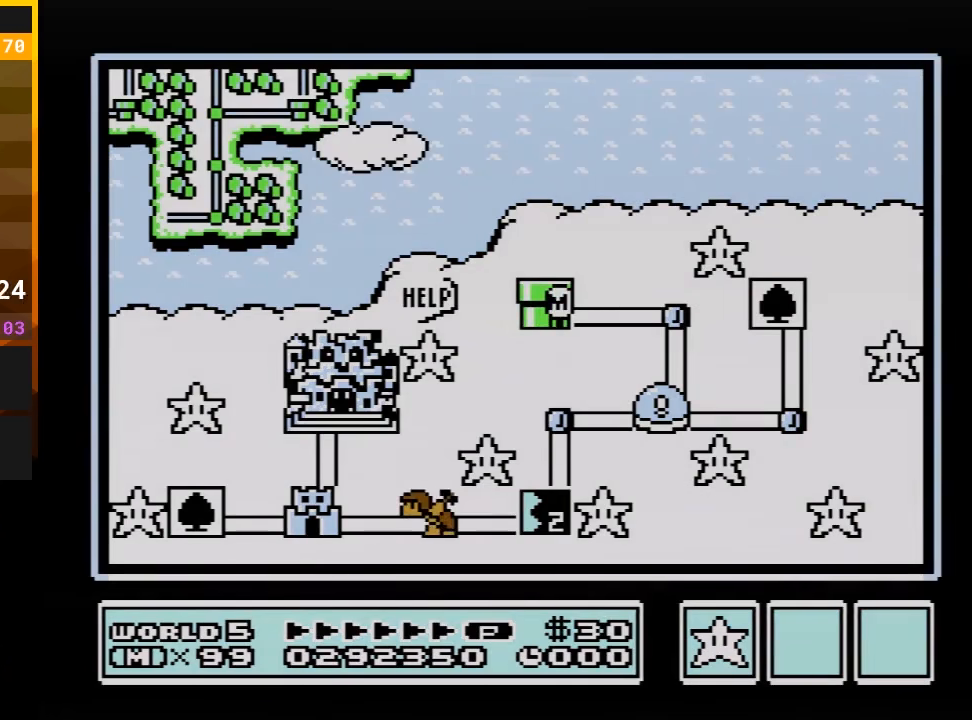
{"buttons": [], "events": []}
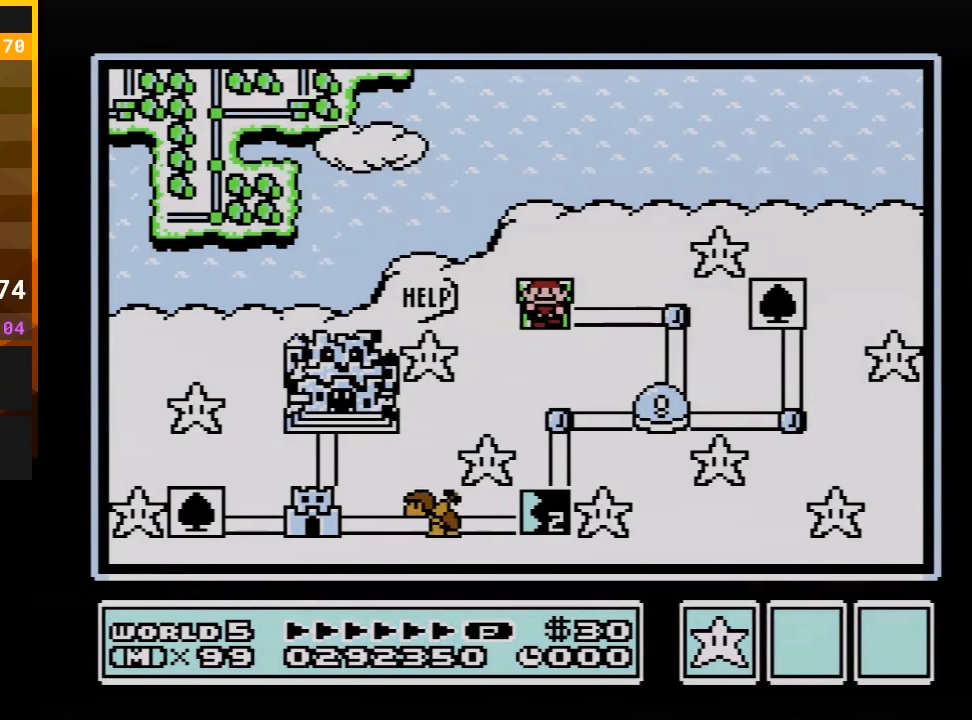
{"buttons": [], "events": []}
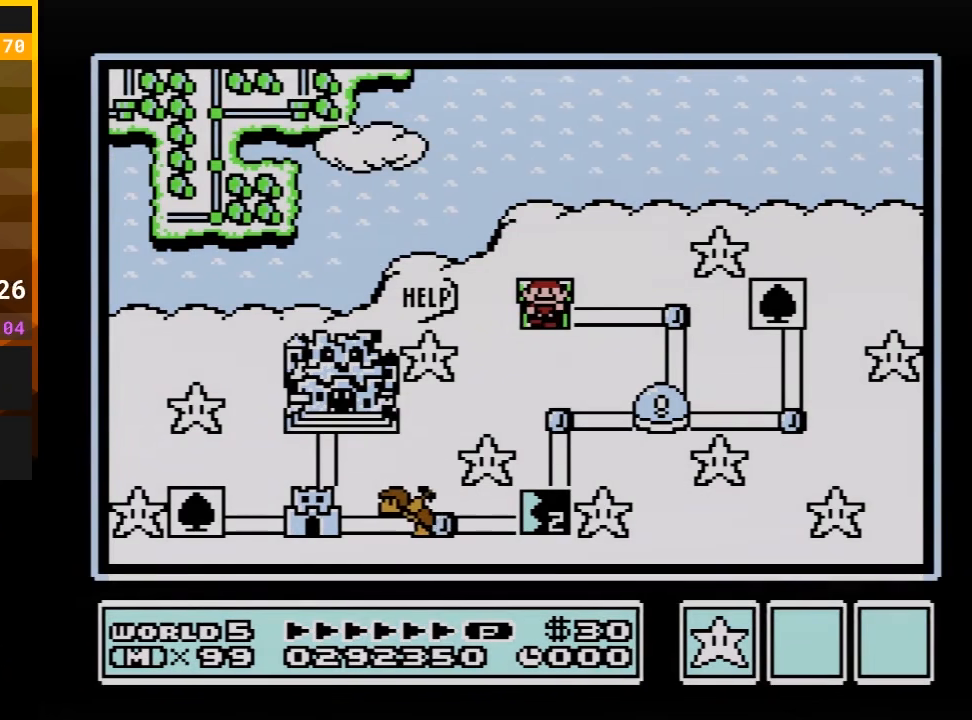
{"buttons": [], "events": []}
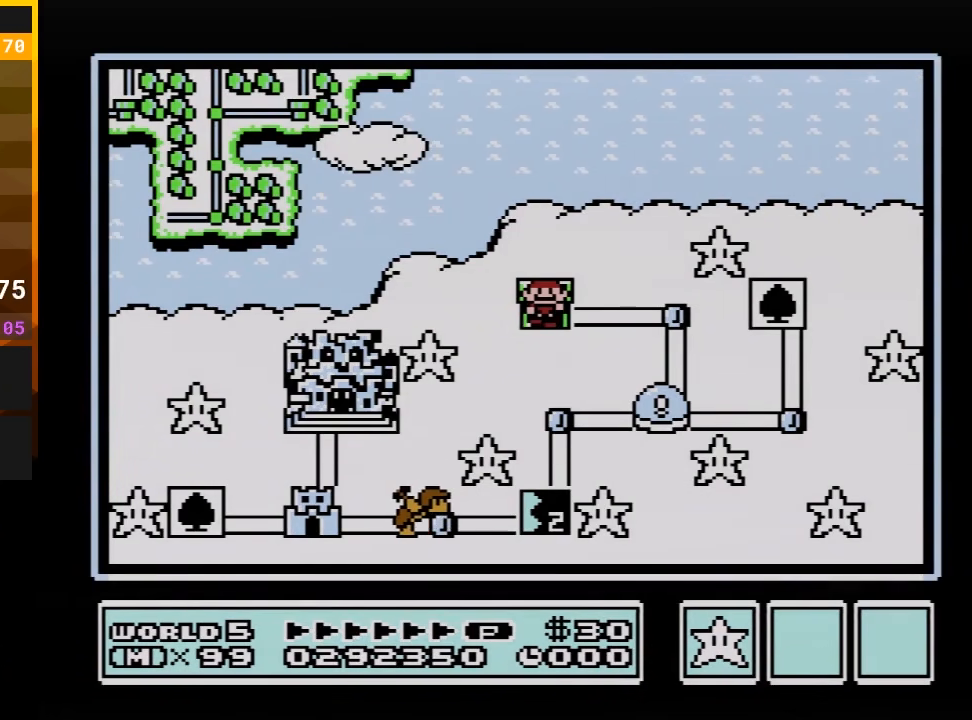
{"buttons": [], "events": []}
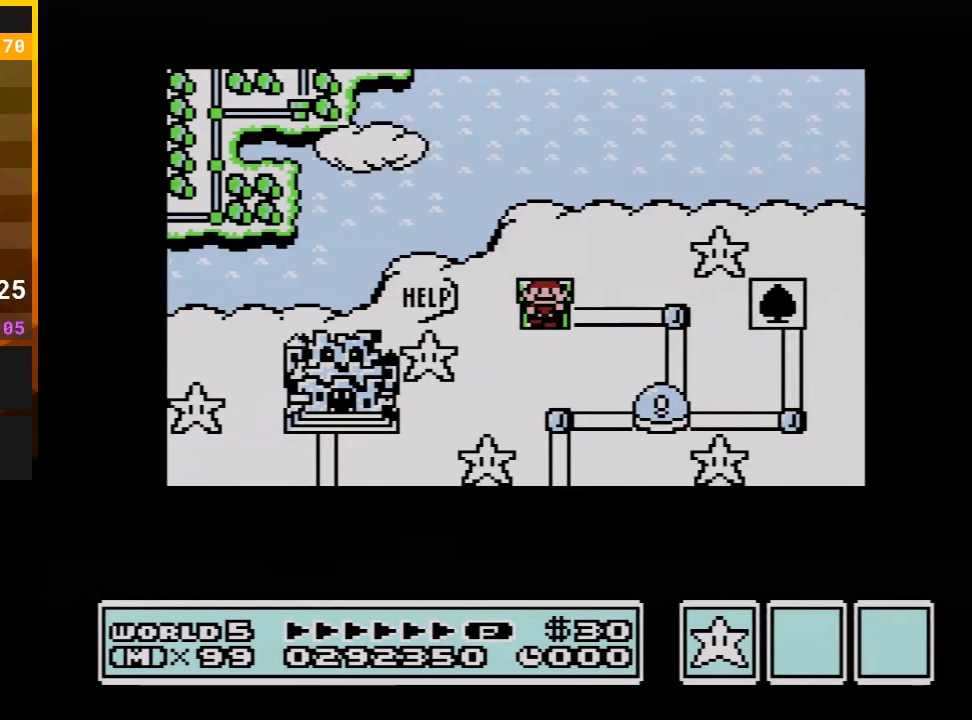
{"buttons": [], "events": []}
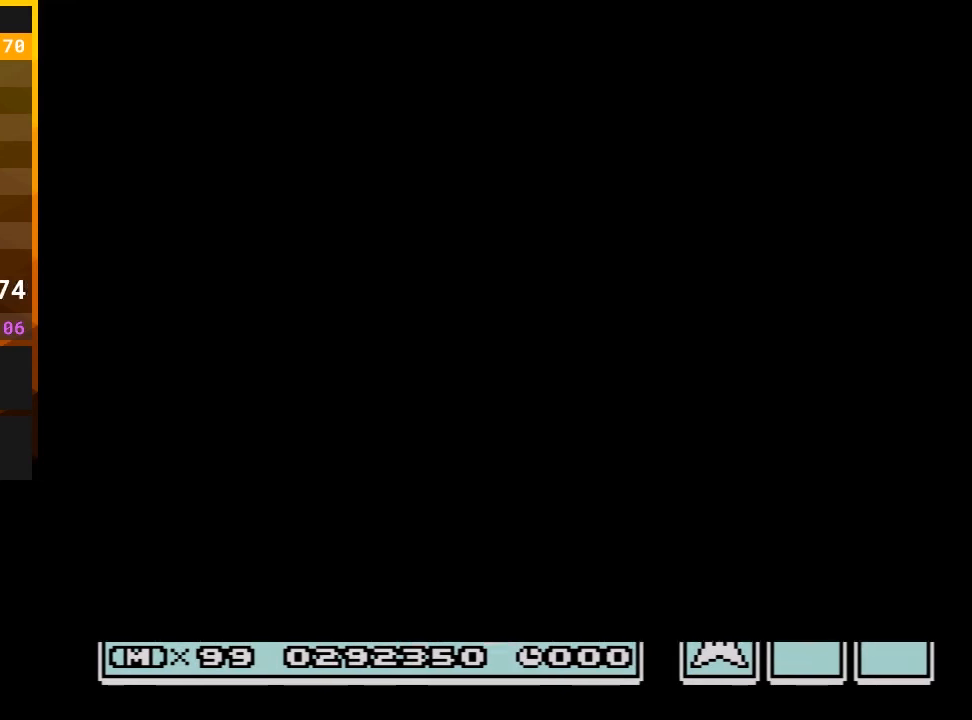
{"buttons": [], "events": [[300, "A", "down"], [333, "A", "up"]]}
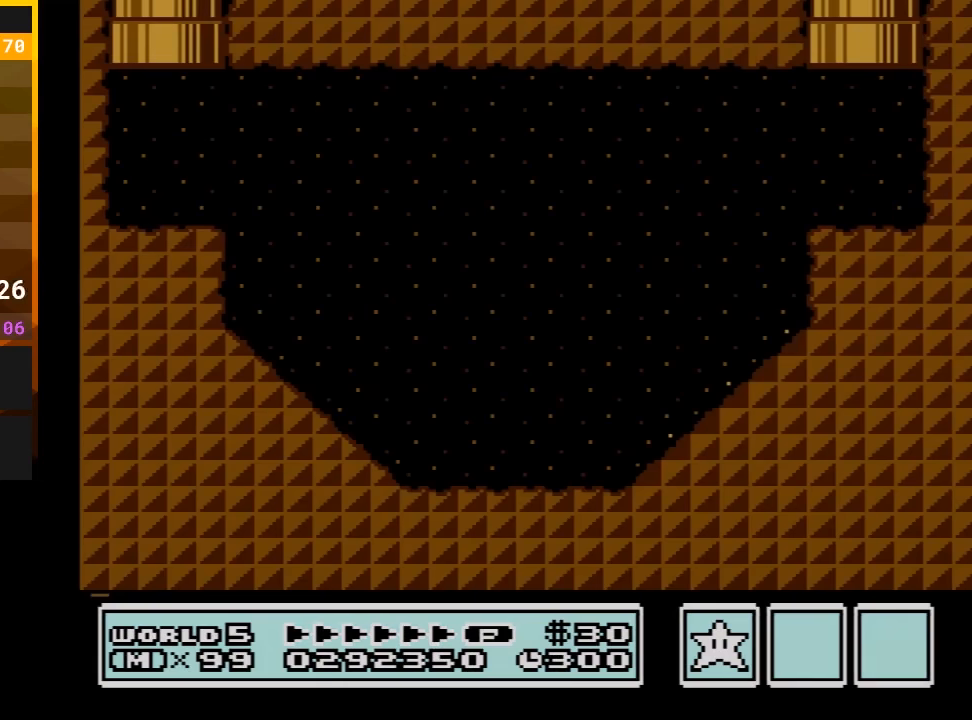
{"buttons": ["B", "DPAD_LEFT"], "events": [[200, "DPAD_LEFT", "down"], [300, "B", "down"]]}
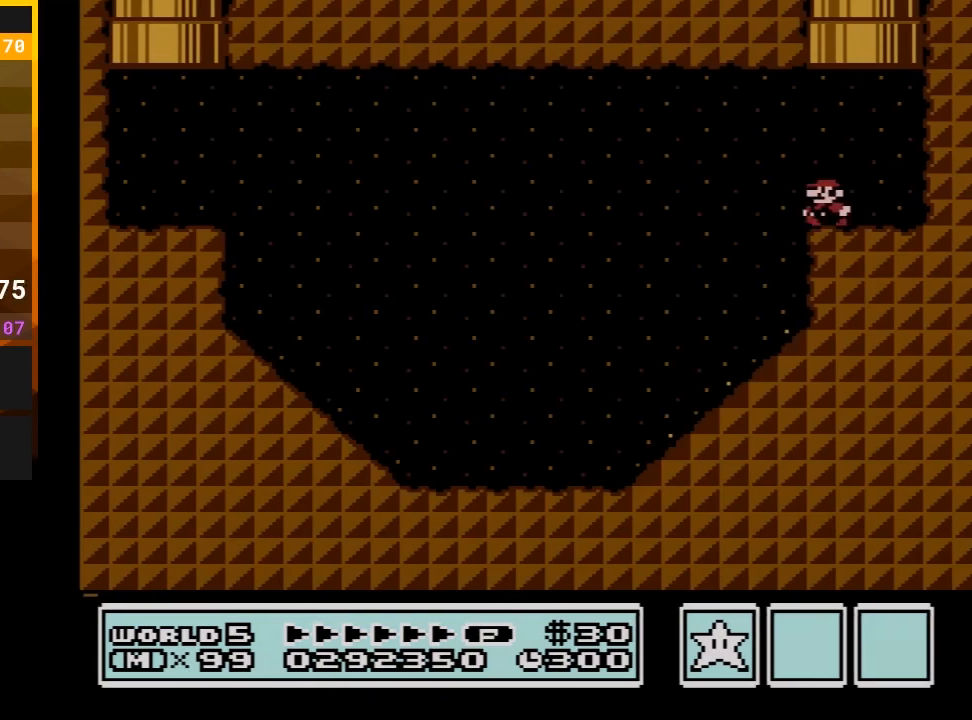
{"buttons": ["B", "DPAD_LEFT"], "events": []}
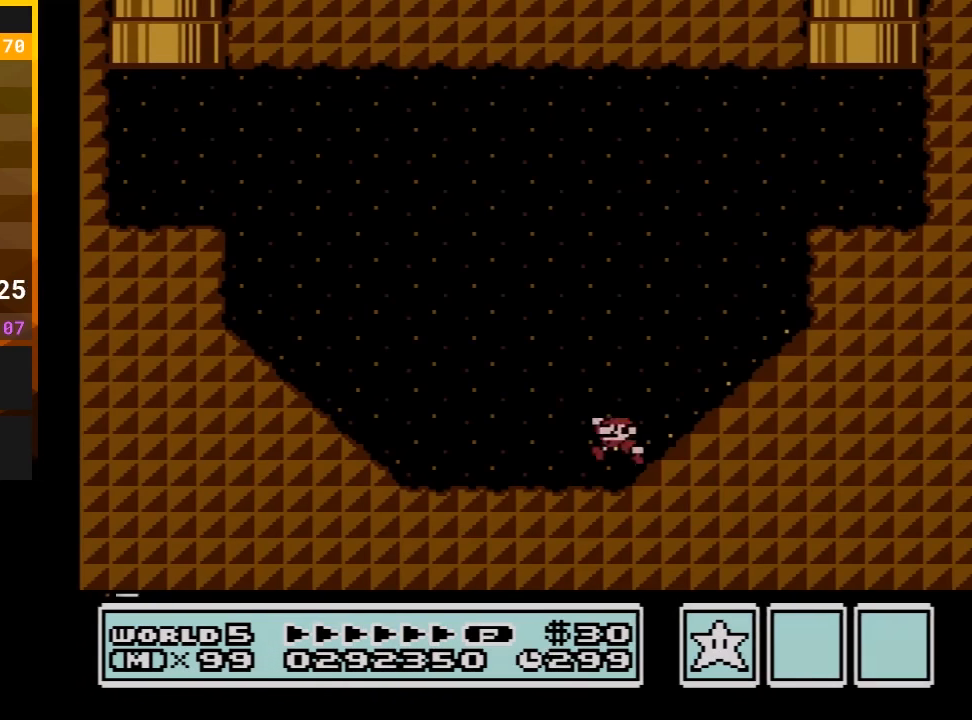
{"buttons": ["A", "B", "DPAD_LEFT"], "events": [[183, "DPAD_UP", "down"], [200, "A", "down"], [200, "DPAD_UP", "up"], [267, "DPAD_UP", "down"], [483, "DPAD_UP", "up"]]}
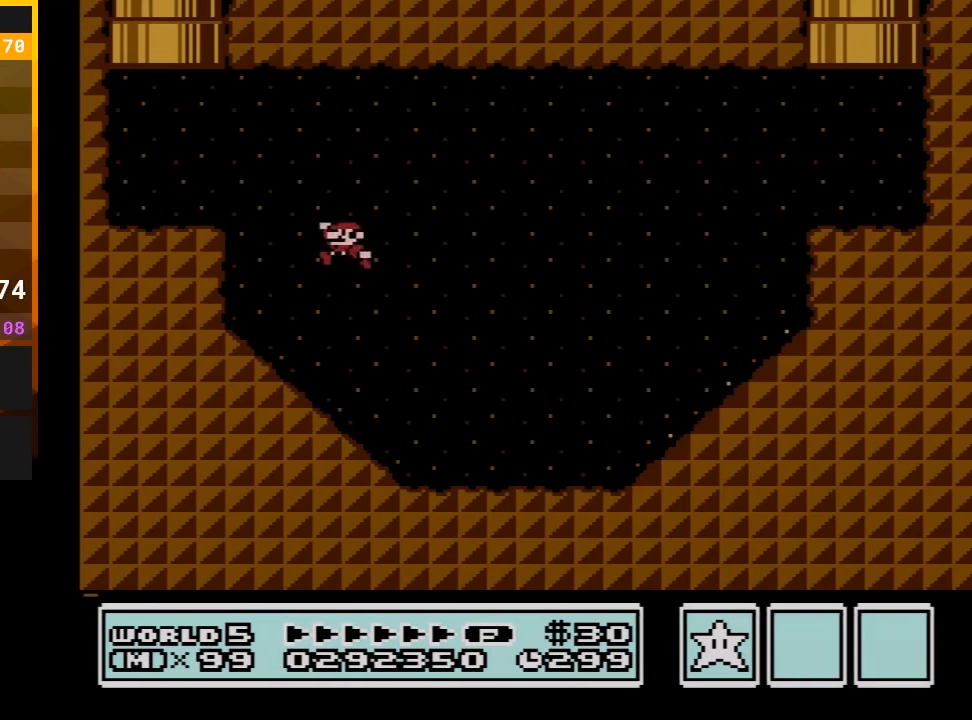
{"buttons": ["A", "B"], "events": [[83, "A", "up"], [267, "DPAD_LEFT", "up"], [300, "DPAD_UP", "down"], [333, "DPAD_RIGHT", "down"], [333, "DPAD_UP", "up"], [400, "A", "down"], [433, "DPAD_RIGHT", "up"]]}
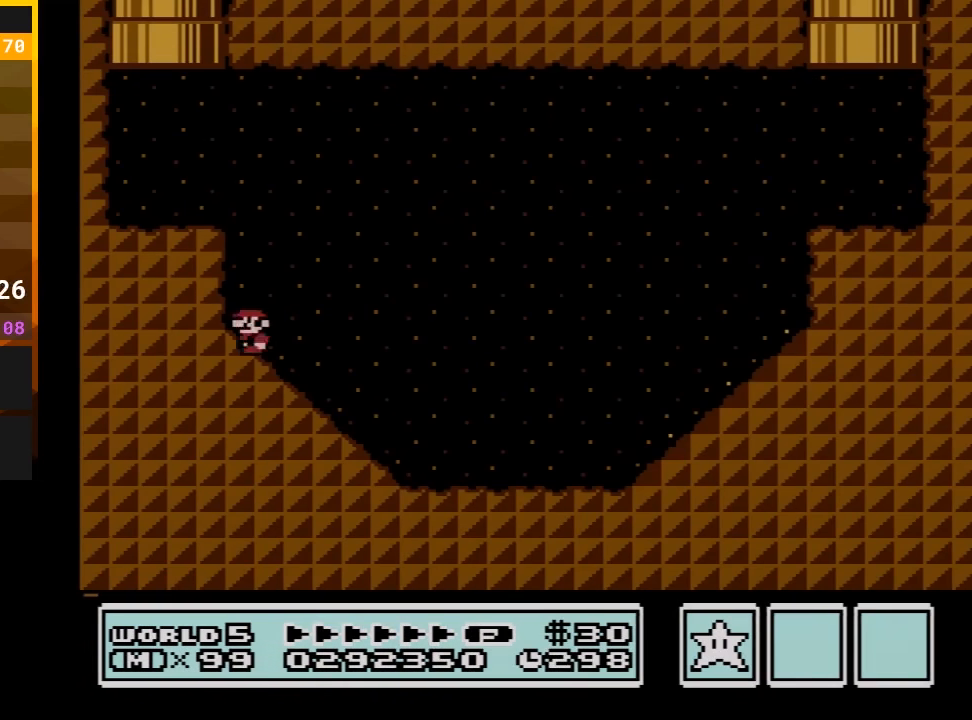
{"buttons": ["B"], "events": [[50, "A", "up"], [50, "DPAD_LEFT", "down"], [117, "A", "down"], [267, "A", "up"], [467, "DPAD_LEFT", "up"]]}
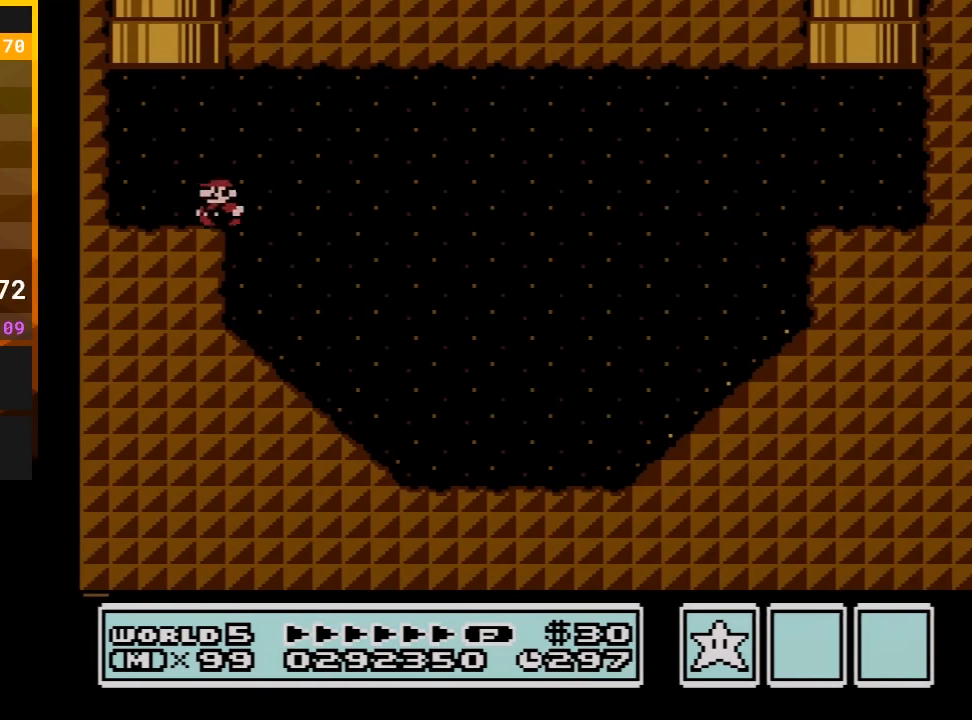
{"buttons": ["B", "DPAD_UP"], "events": [[100, "DPAD_UP", "down"], [133, "A", "down"], [250, "DPAD_LEFT", "down"], [433, "A", "up"], [433, "DPAD_LEFT", "up"]]}
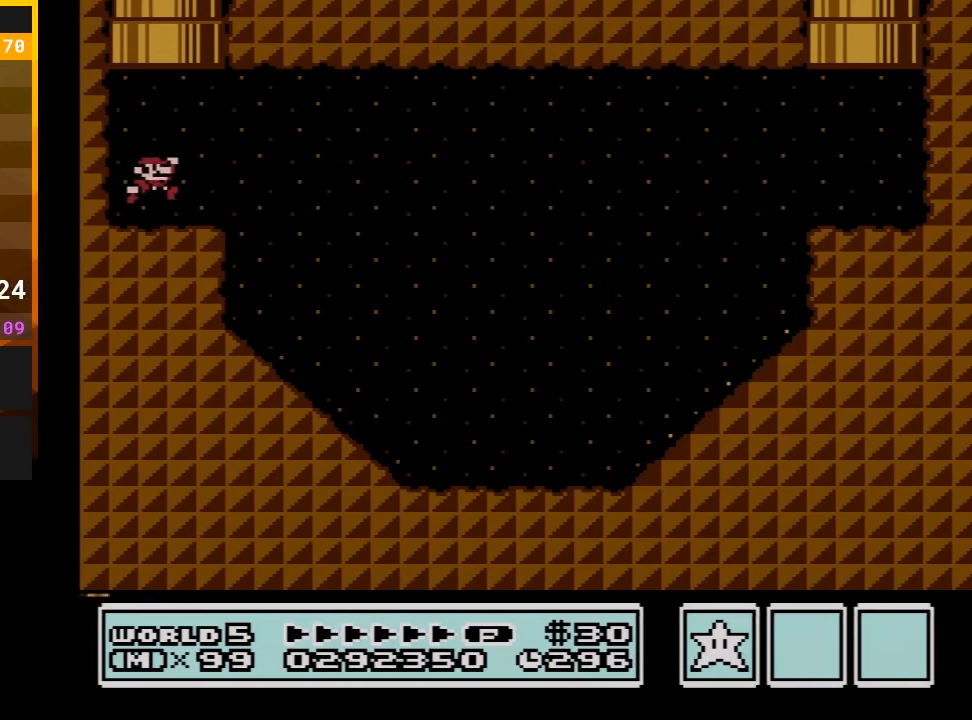
{"buttons": ["B", "DPAD_LEFT"], "events": [[33, "DPAD_RIGHT", "down"], [67, "DPAD_UP", "up"], [200, "A", "down"], [217, "DPAD_UP", "down"], [317, "DPAD_RIGHT", "up"], [400, "DPAD_LEFT", "down"], [433, "A", "up"], [500, "DPAD_UP", "up"]]}
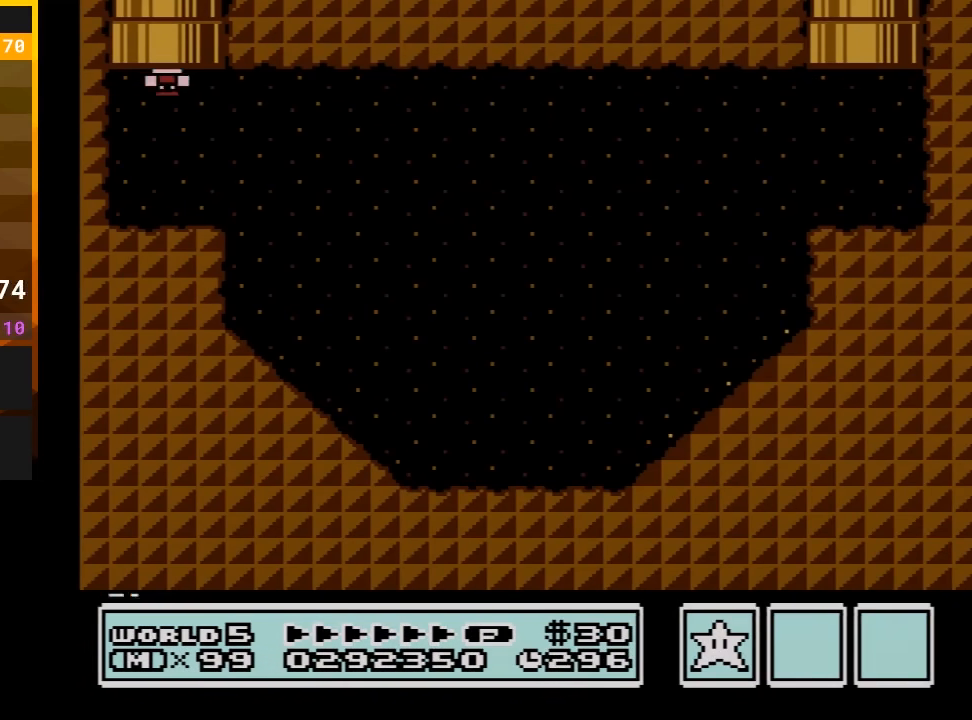
{"buttons": [], "events": [[33, "DPAD_LEFT", "up"], [183, "B", "up"]]}